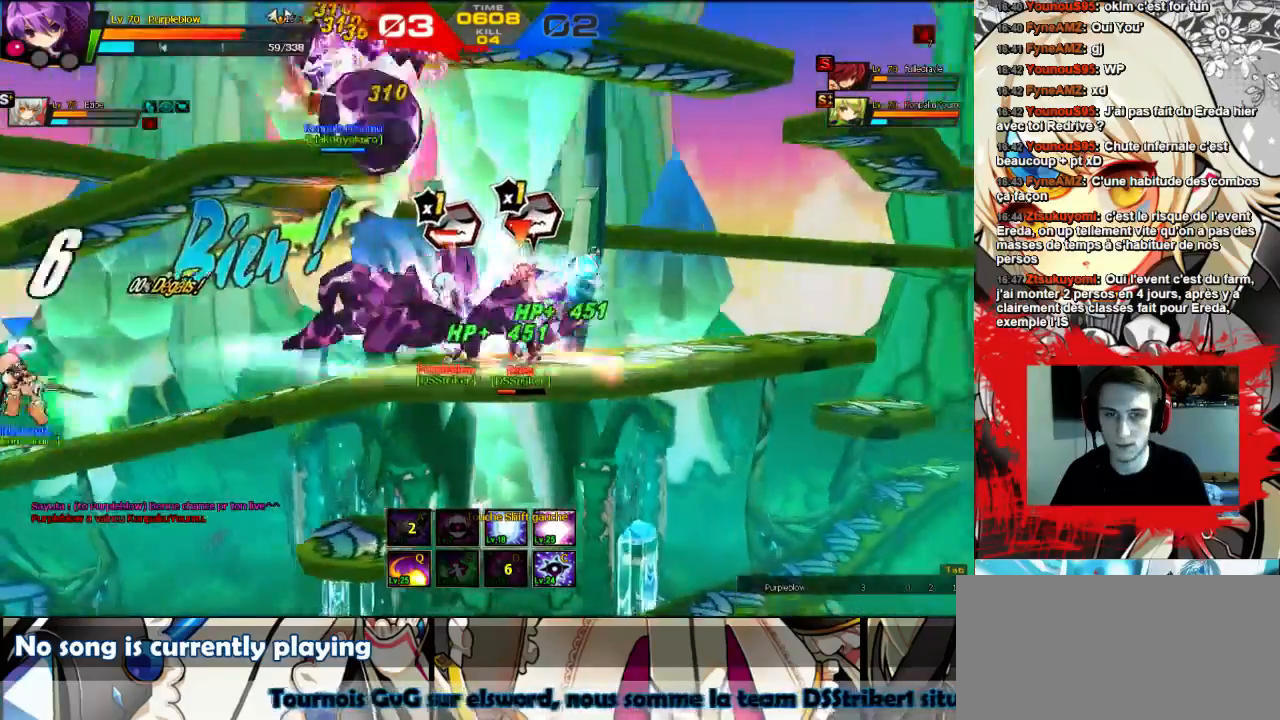
Gameplay with keyboard; each line is a JSON object with the keys held at the frame after it. "events" lists presses ("down") and releases ("up") of "comma", "down", "left", "right", "shift", "up", "w" and "x" between this image and that frame as [ms after this image, input, new state], when the widget could be followed in between. No other keys are recorded. Mouse input is not recorded.
{"keys": [], "events": [[67, "right", "down"], [233, "right", "up"]]}
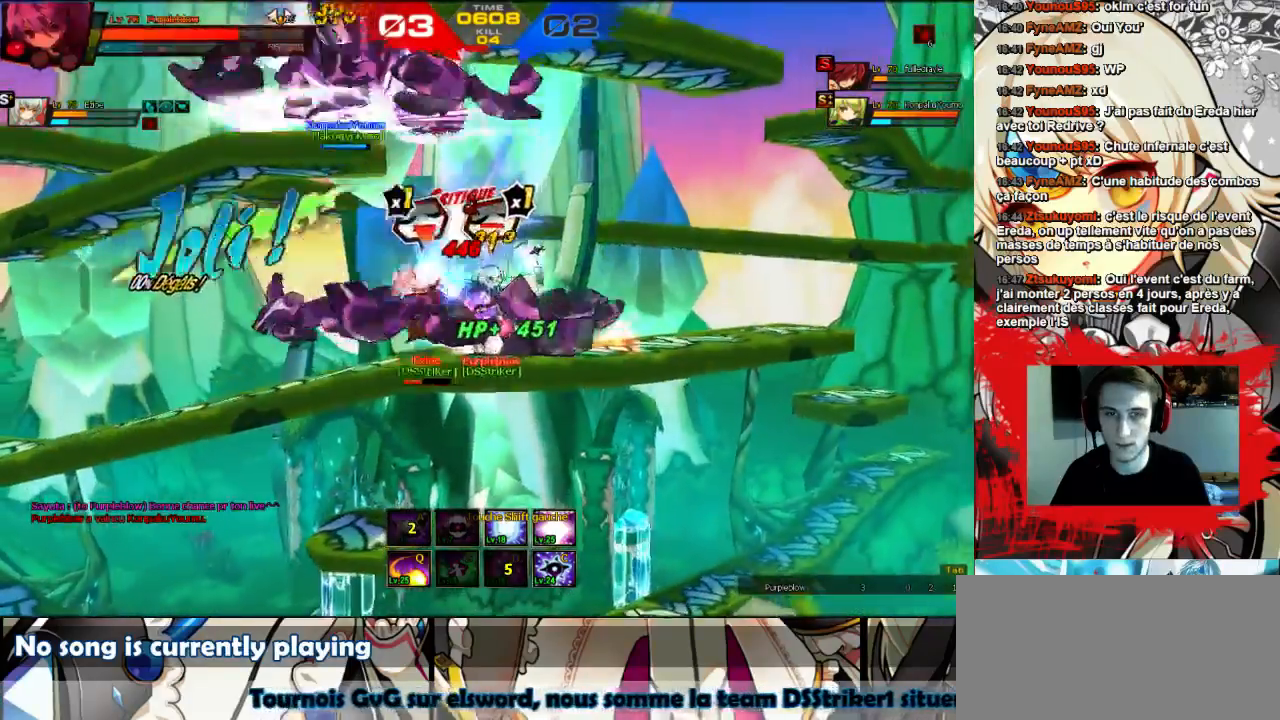
{"keys": [], "events": []}
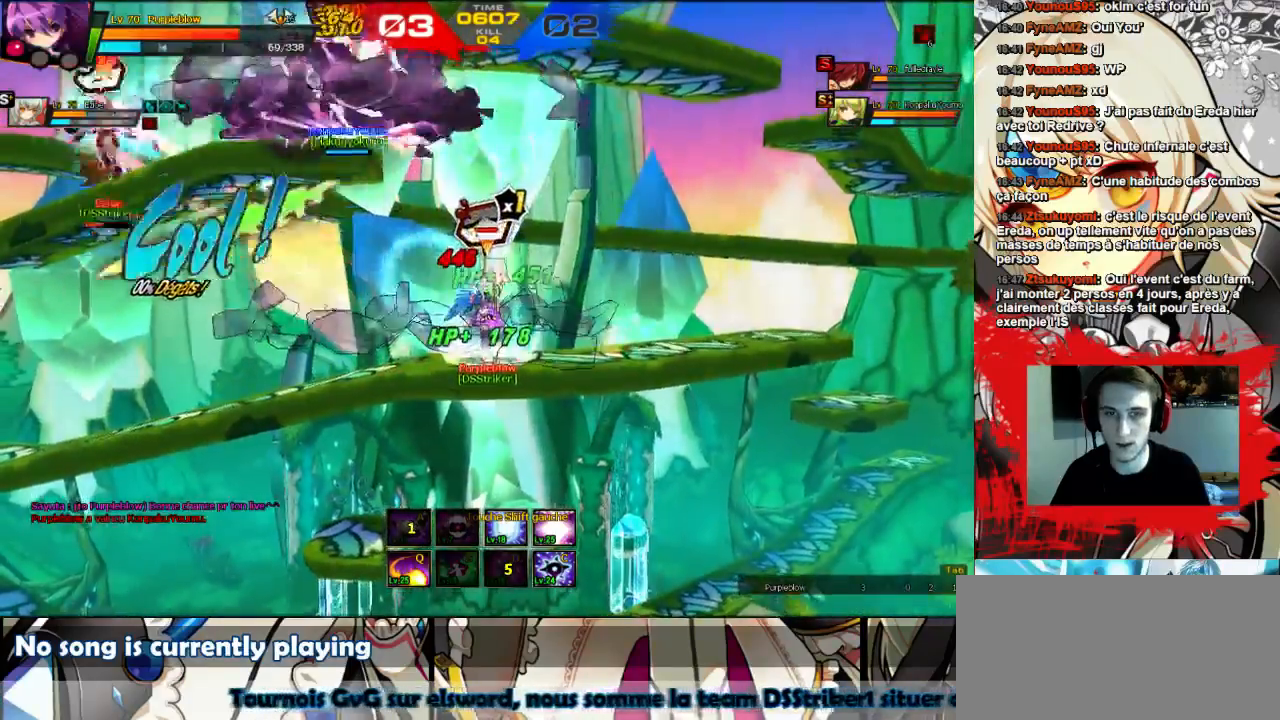
{"keys": [], "events": []}
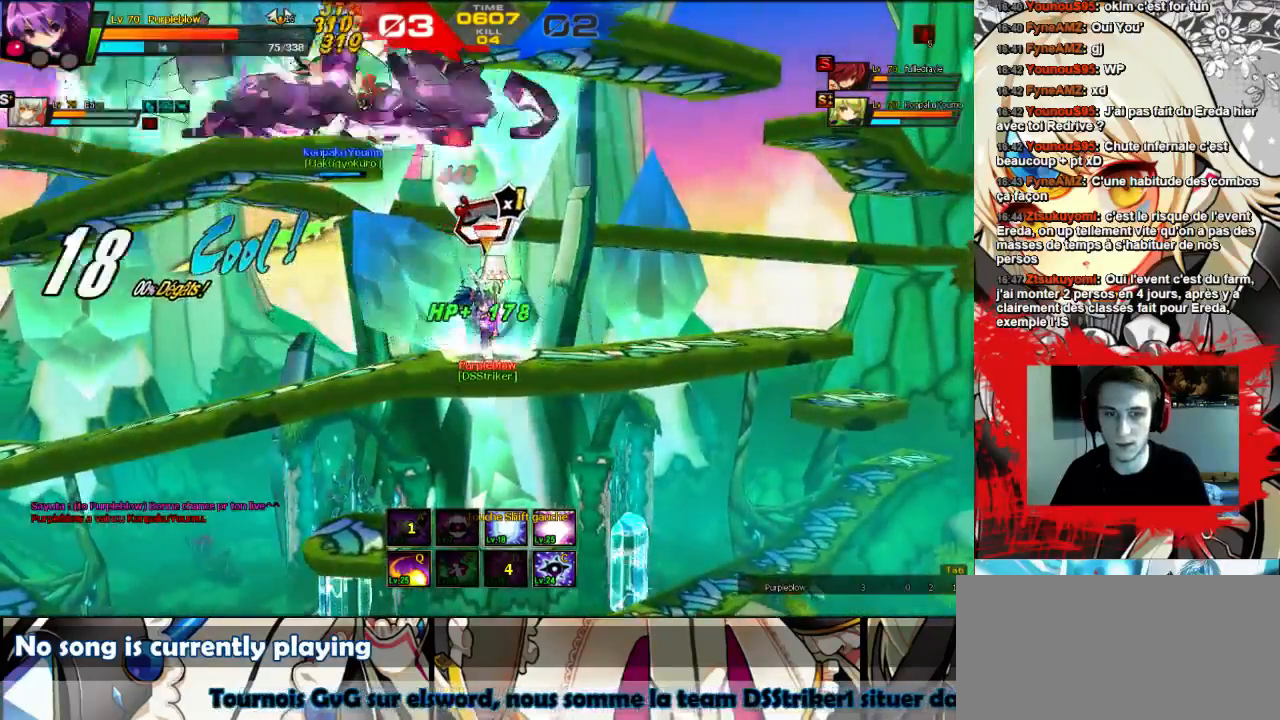
{"keys": ["right"], "events": [[467, "right", "down"]]}
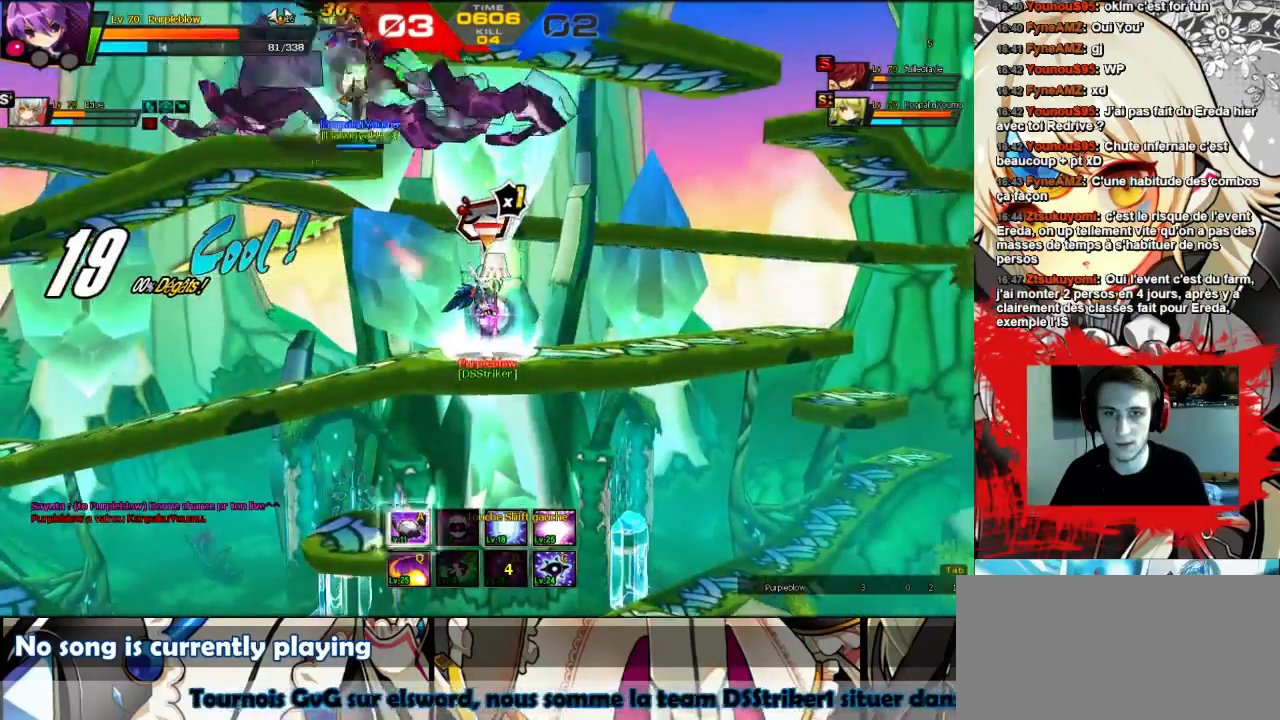
{"keys": ["right", "x"], "events": [[67, "right", "up"], [100, "right", "down"], [467, "x", "down"]]}
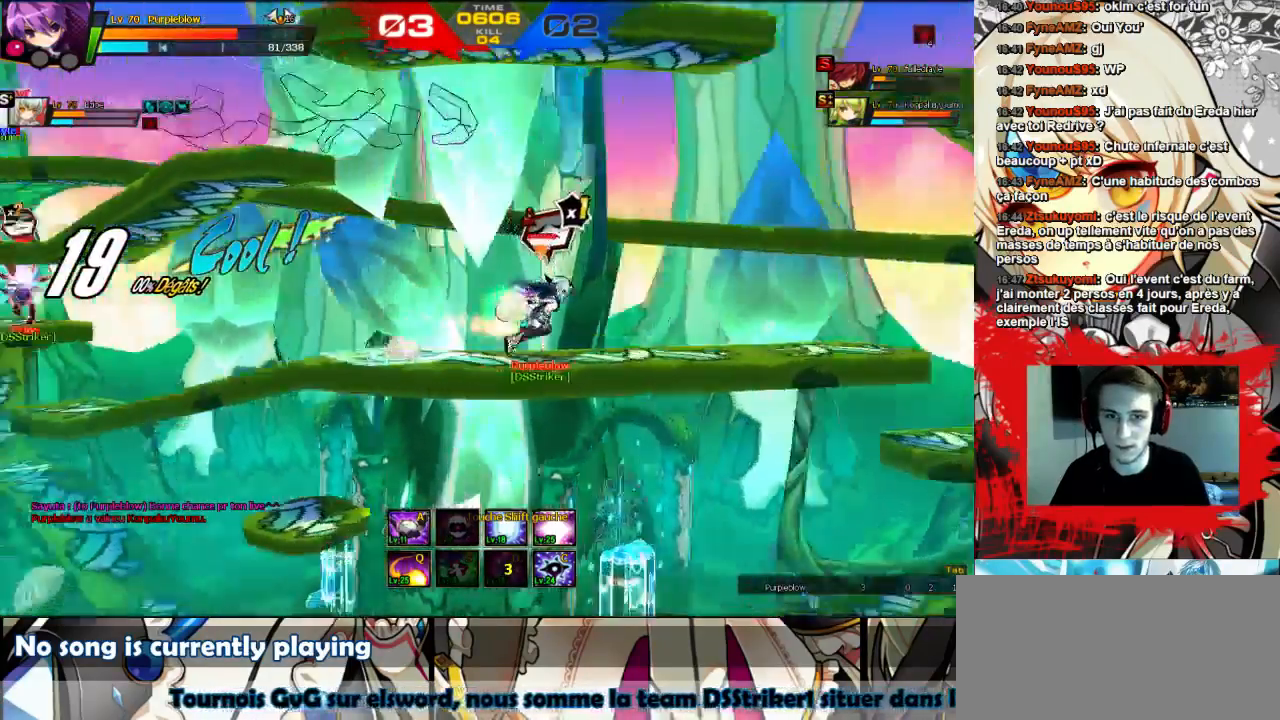
{"keys": ["left"], "events": [[33, "x", "up"], [167, "right", "up"], [400, "left", "down"]]}
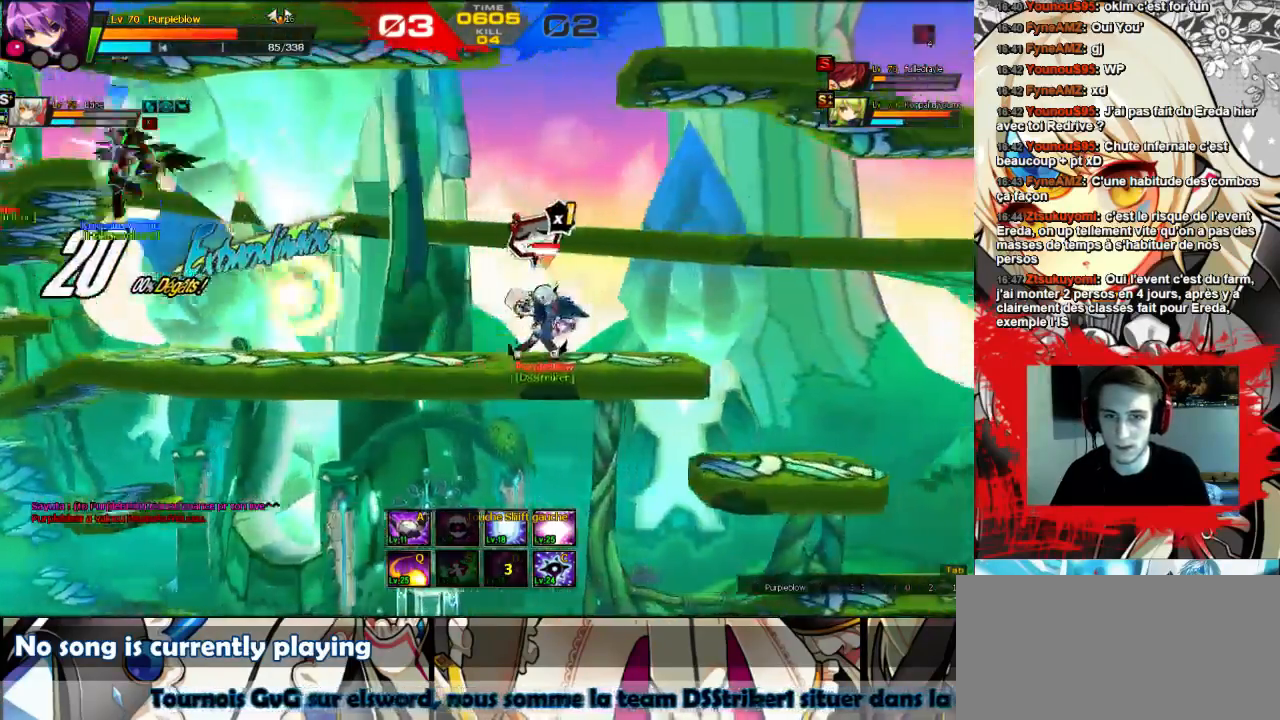
{"keys": [], "events": [[367, "left", "up"]]}
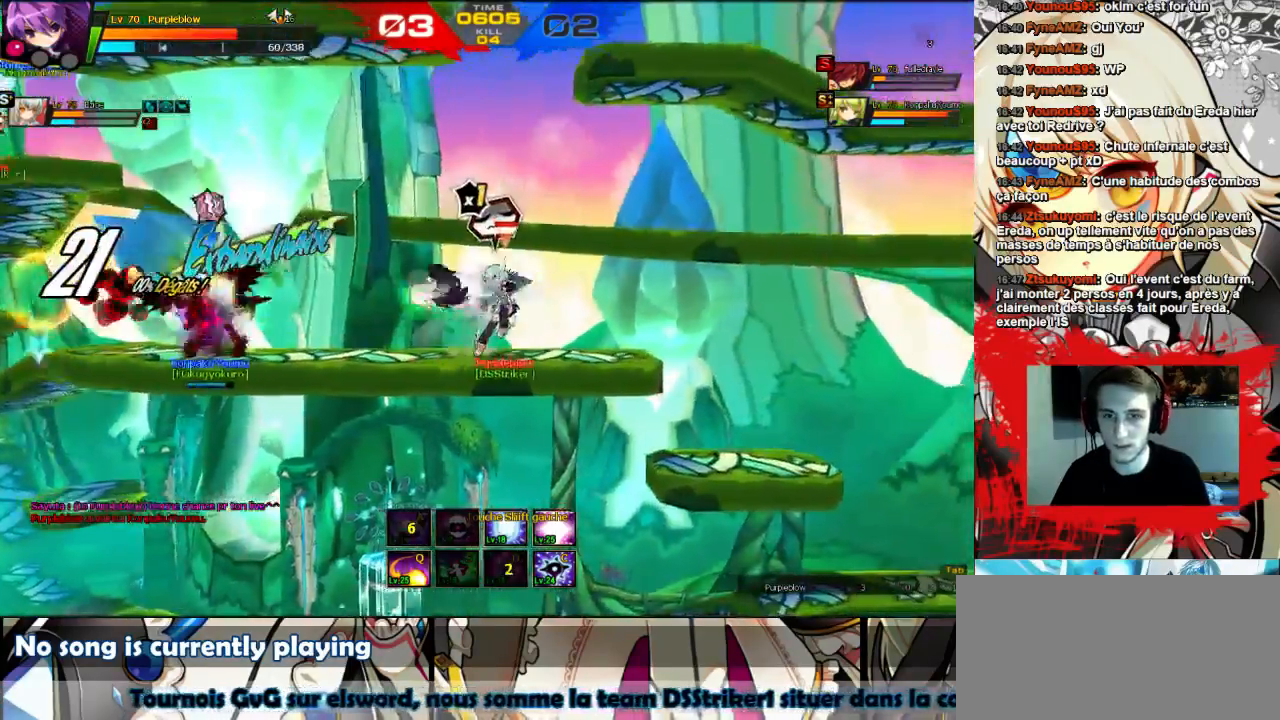
{"keys": ["left", "w"], "events": [[233, "left", "down"], [300, "left", "up"], [400, "left", "down"], [500, "w", "down"]]}
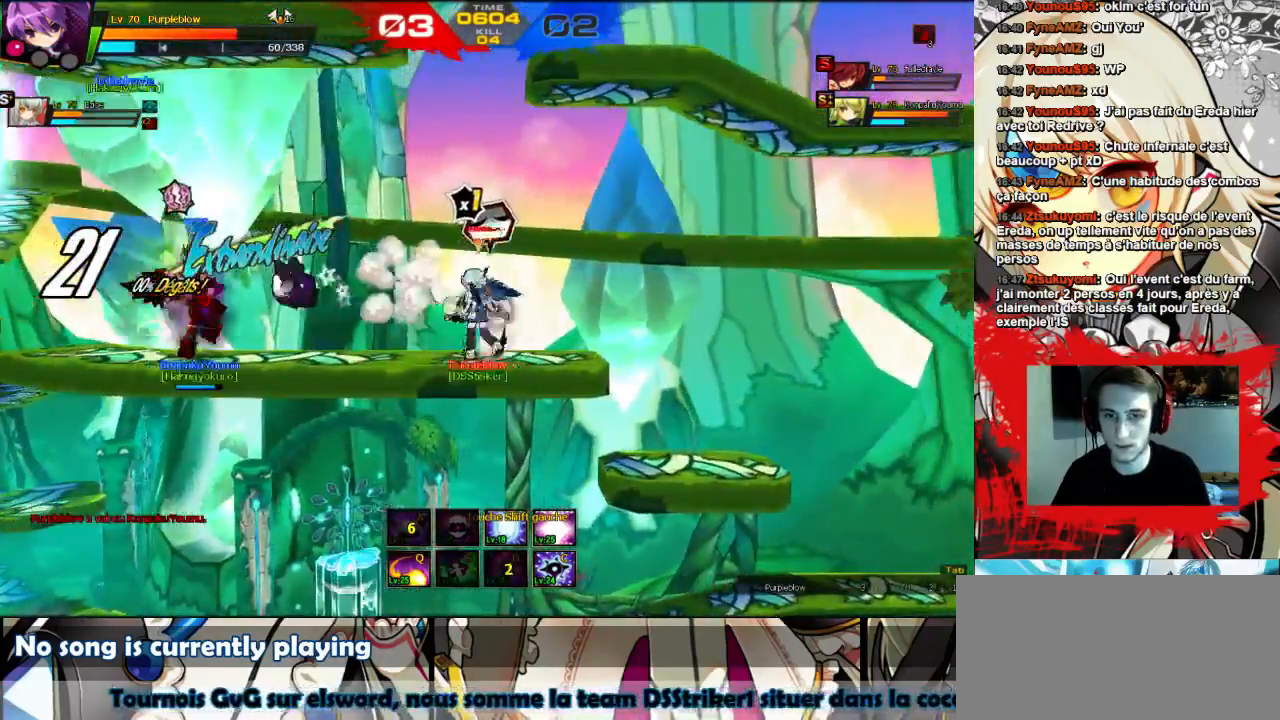
{"keys": ["left"], "events": [[67, "x", "down"], [167, "w", "up"], [200, "x", "up"]]}
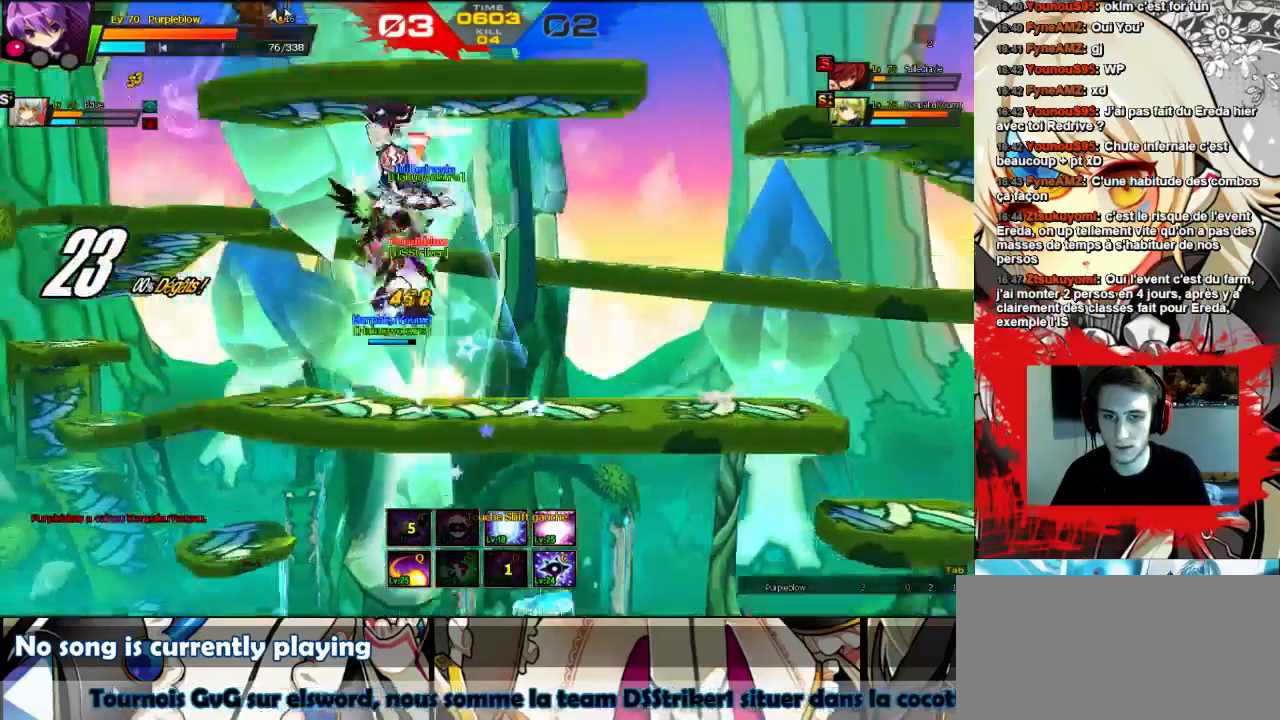
{"keys": ["left"], "events": []}
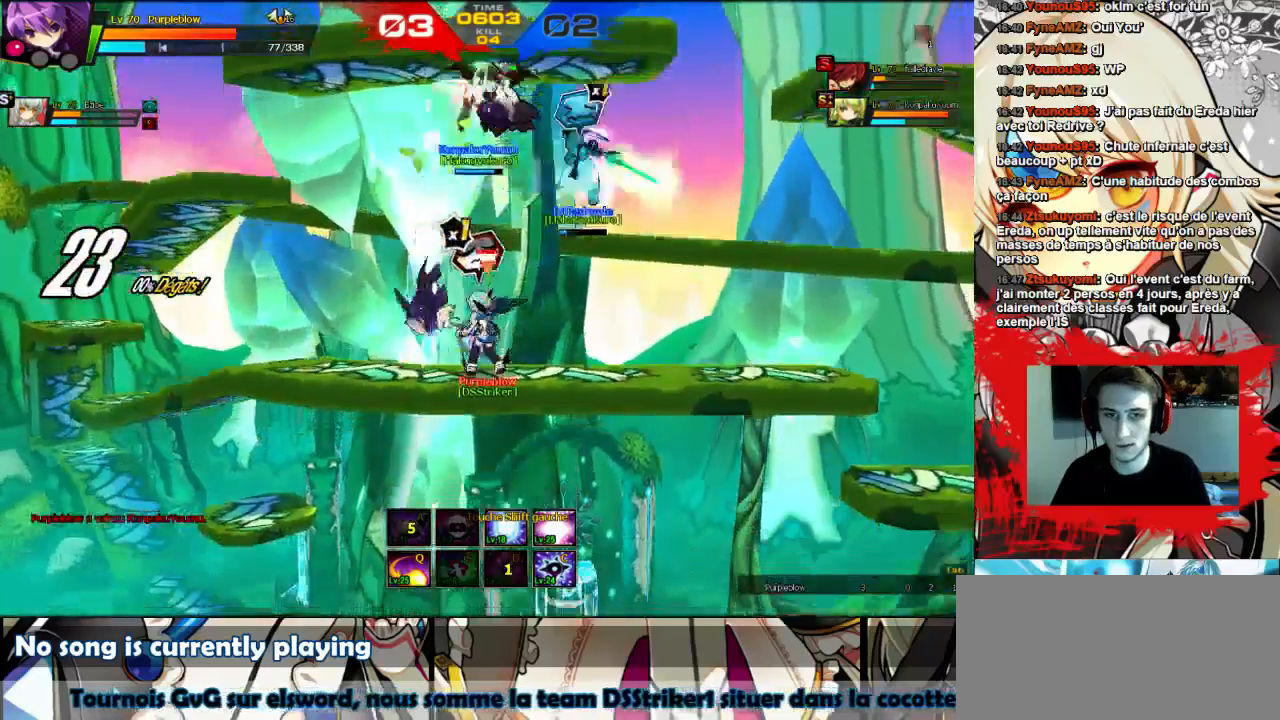
{"keys": ["right"], "events": [[67, "left", "up"], [133, "left", "down"], [333, "left", "up"], [333, "right", "down"]]}
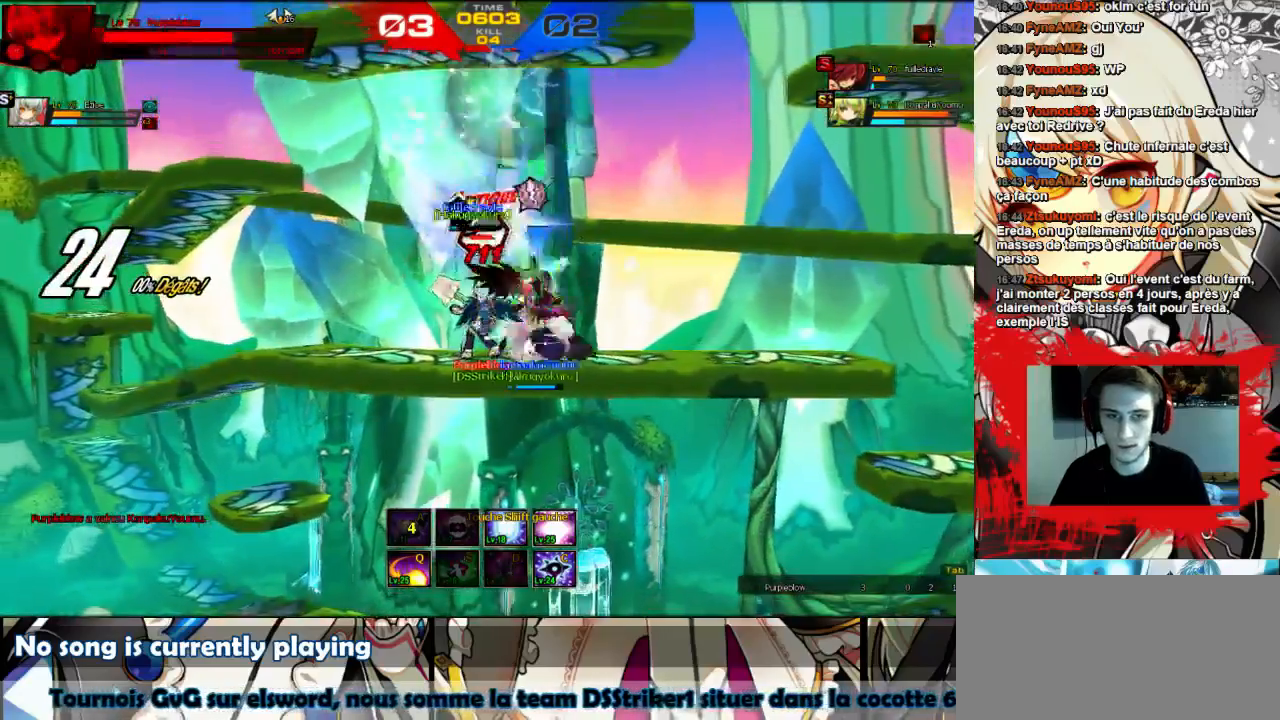
{"keys": ["right"], "events": []}
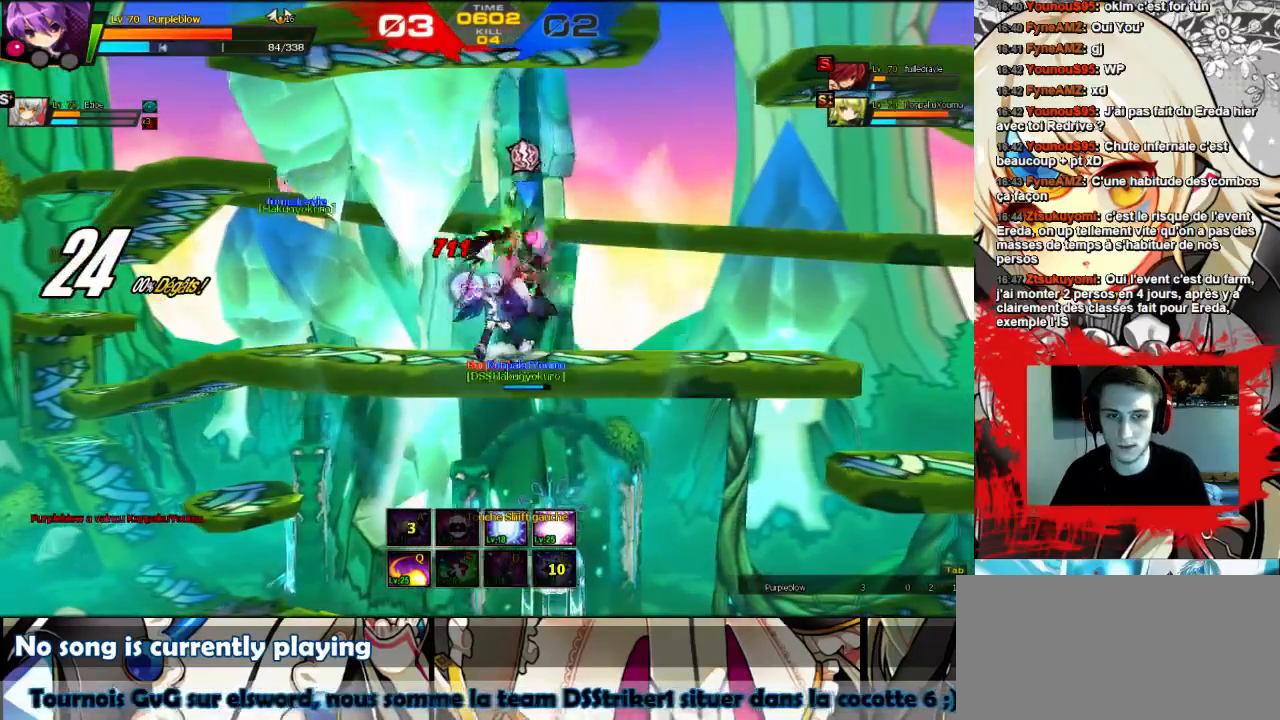
{"keys": ["right"], "events": [[300, "w", "down"], [367, "w", "up"], [433, "w", "down"], [500, "w", "up"]]}
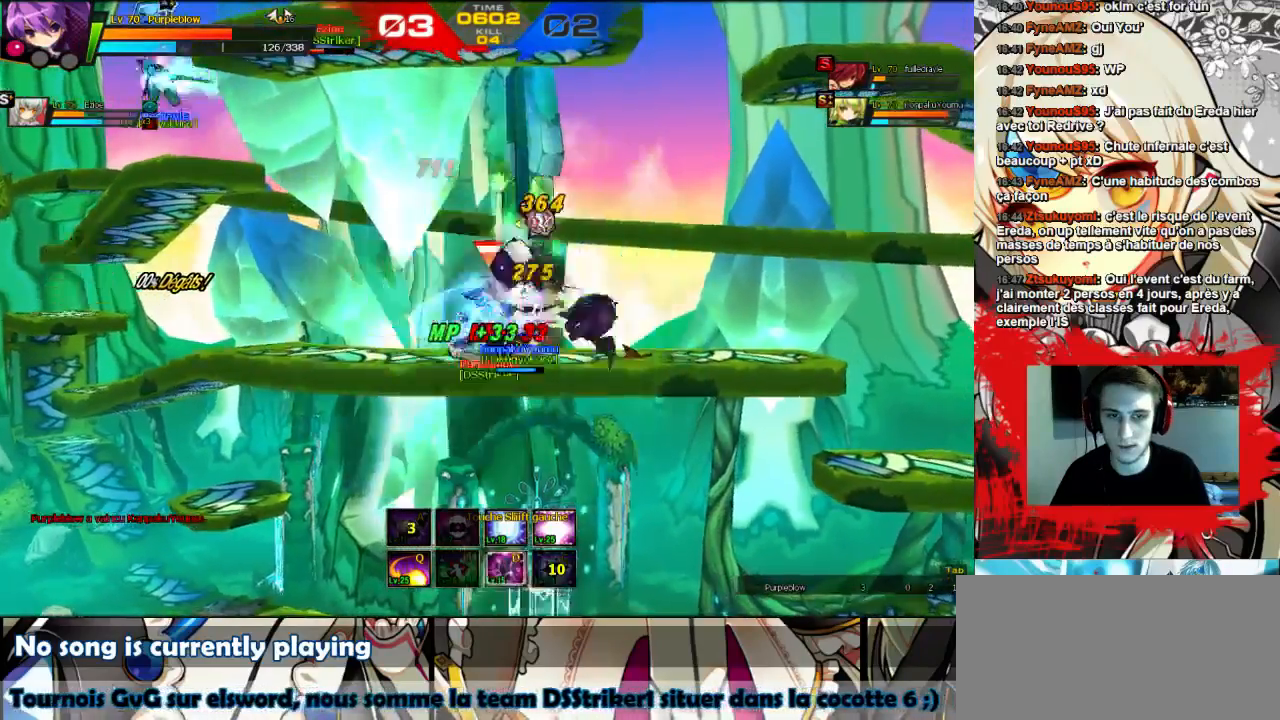
{"keys": ["right"], "events": [[67, "w", "down"], [133, "w", "up"], [200, "w", "down"], [300, "w", "up"]]}
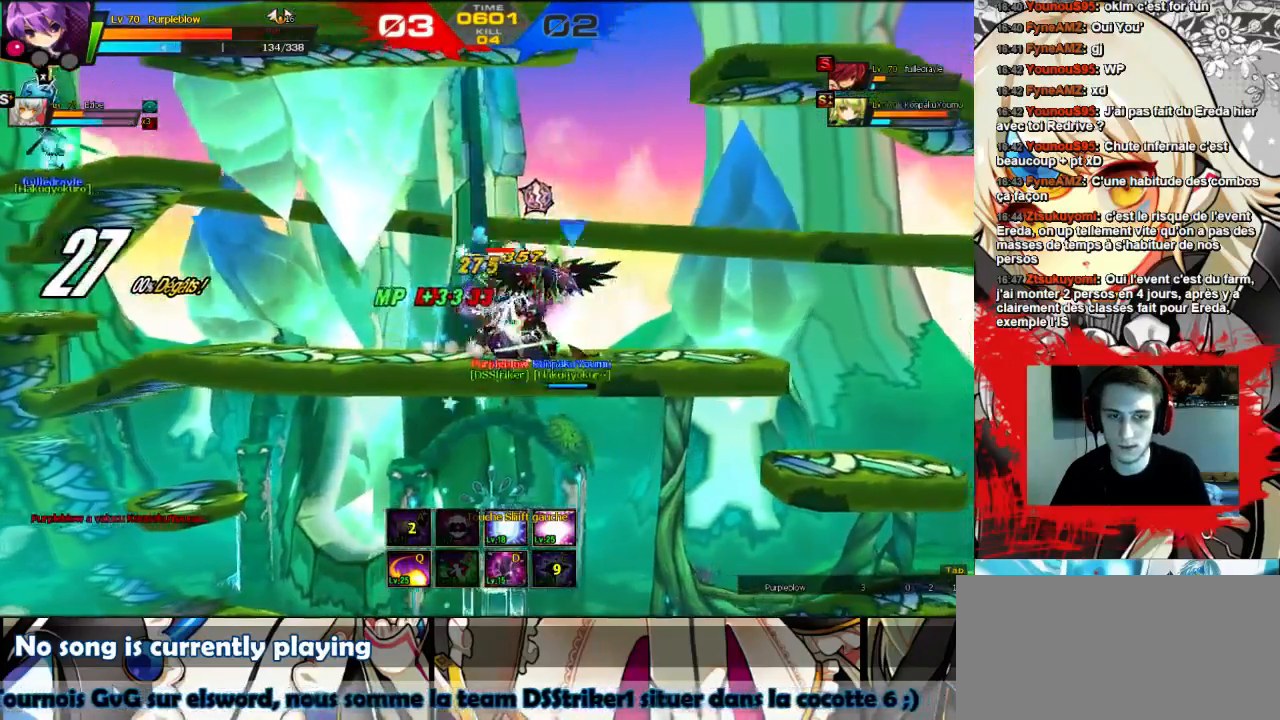
{"keys": ["right"], "events": []}
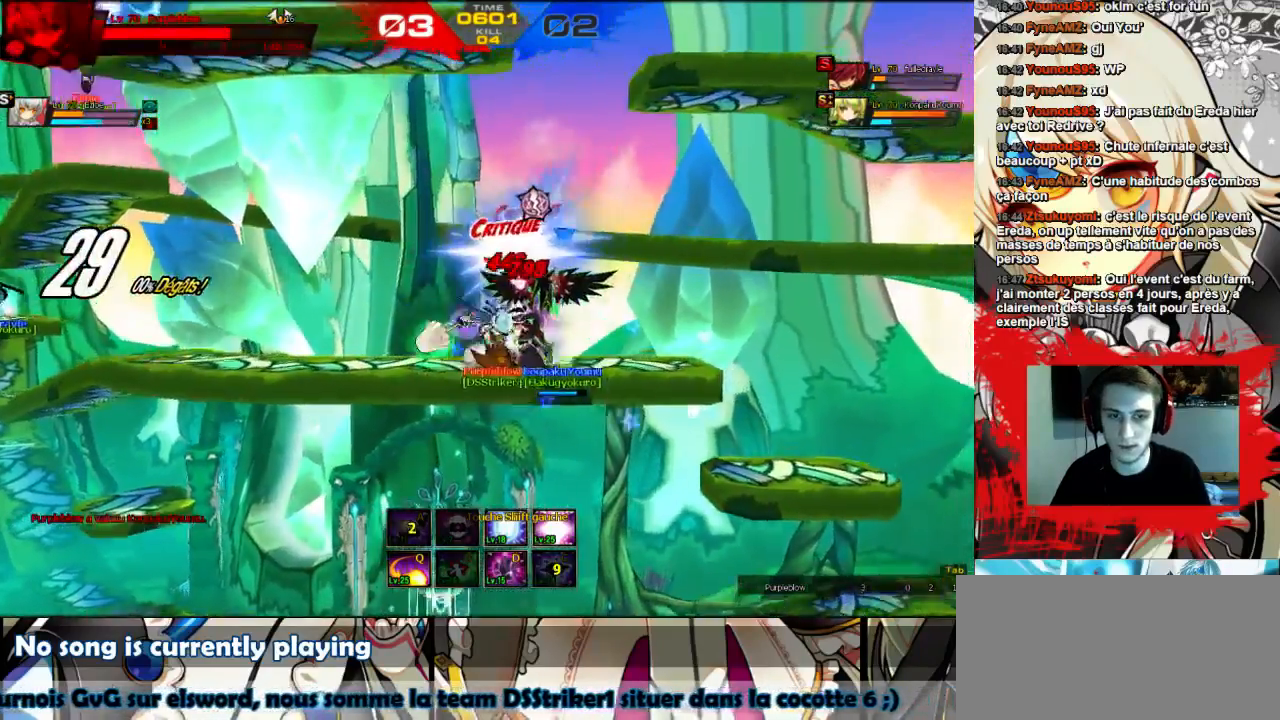
{"keys": ["right"], "events": []}
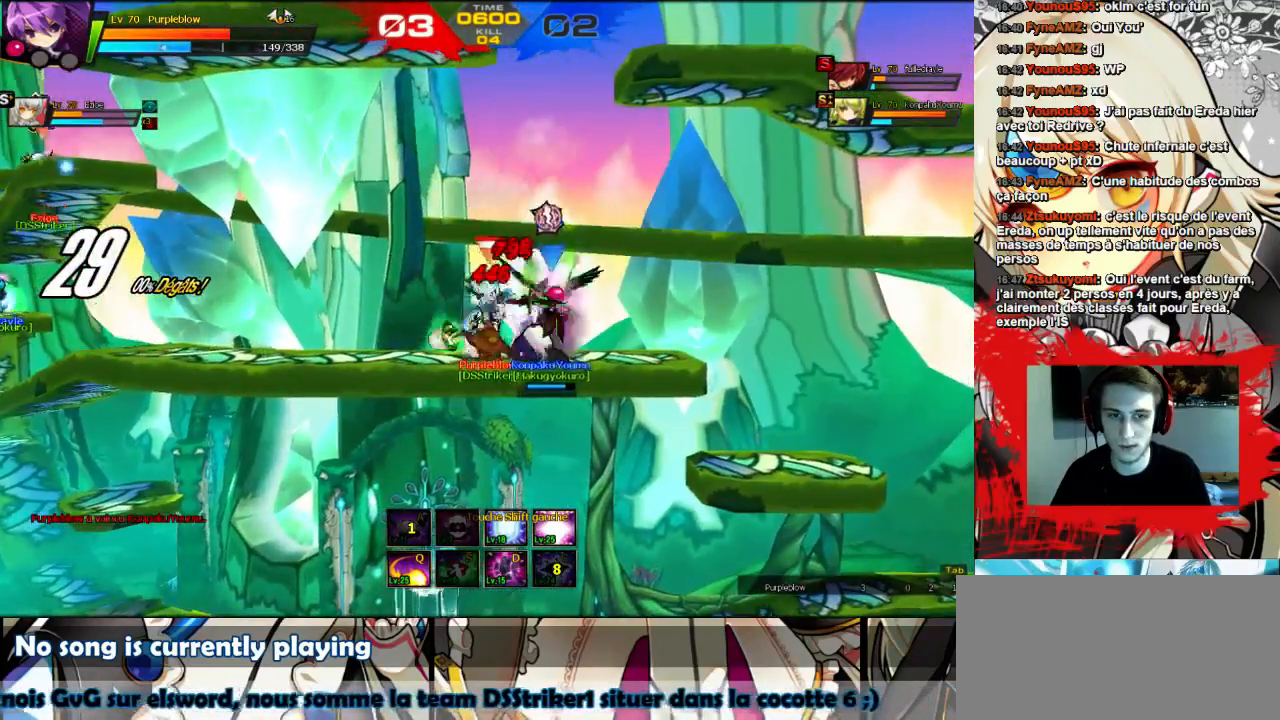
{"keys": ["right"], "events": []}
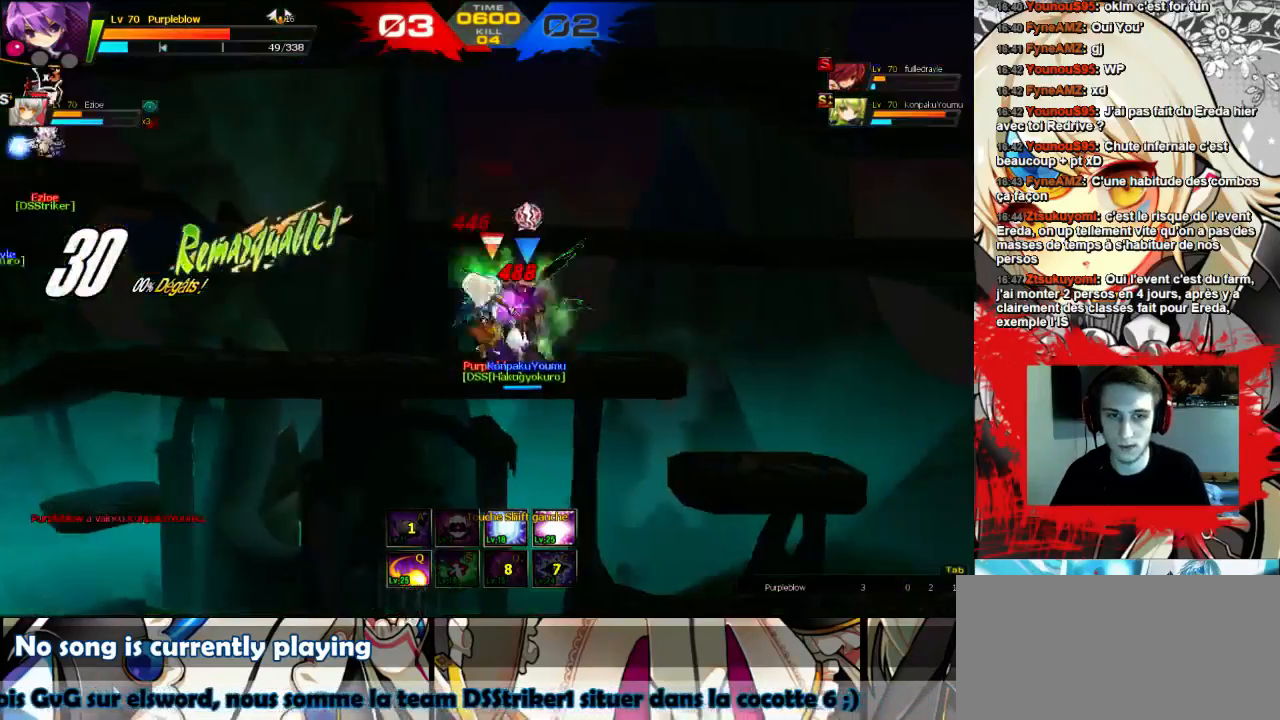
{"keys": [], "events": [[400, "right", "up"]]}
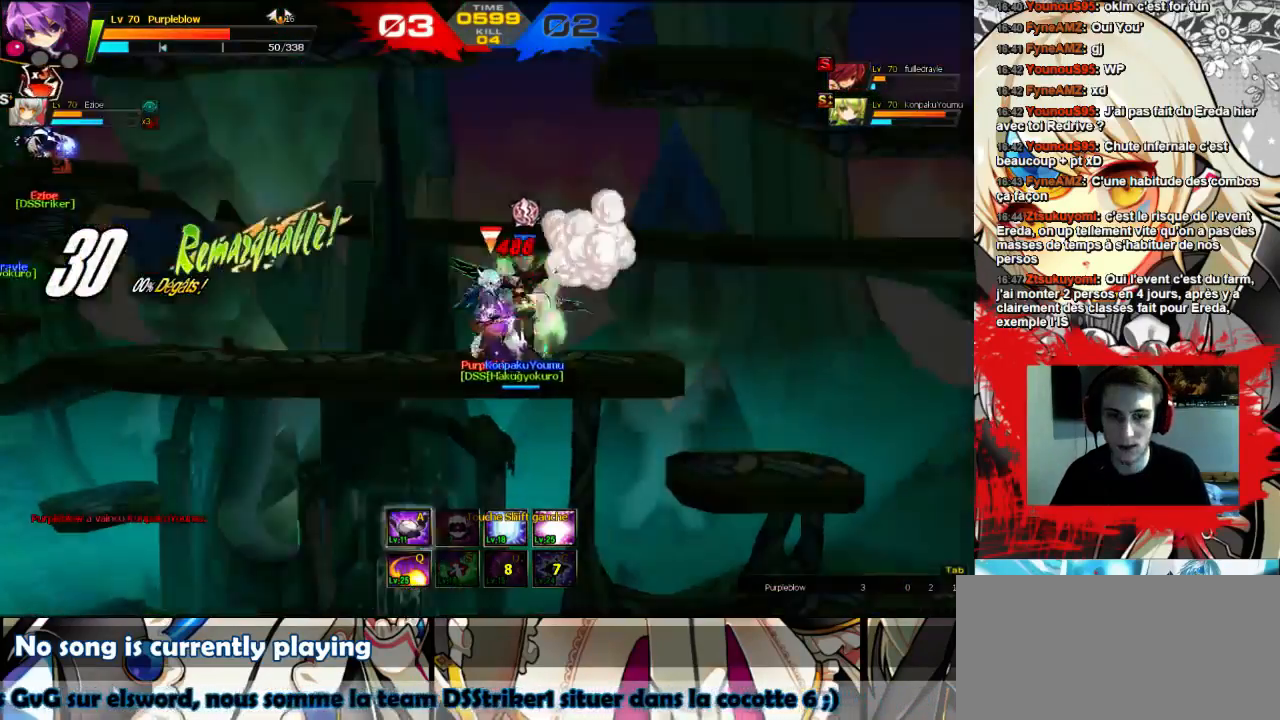
{"keys": ["right"], "events": [[33, "right", "down"], [100, "right", "up"], [167, "right", "down"], [200, "w", "down"], [267, "x", "down"], [333, "w", "up"], [367, "x", "up"], [433, "x", "down"], [467, "x", "up"]]}
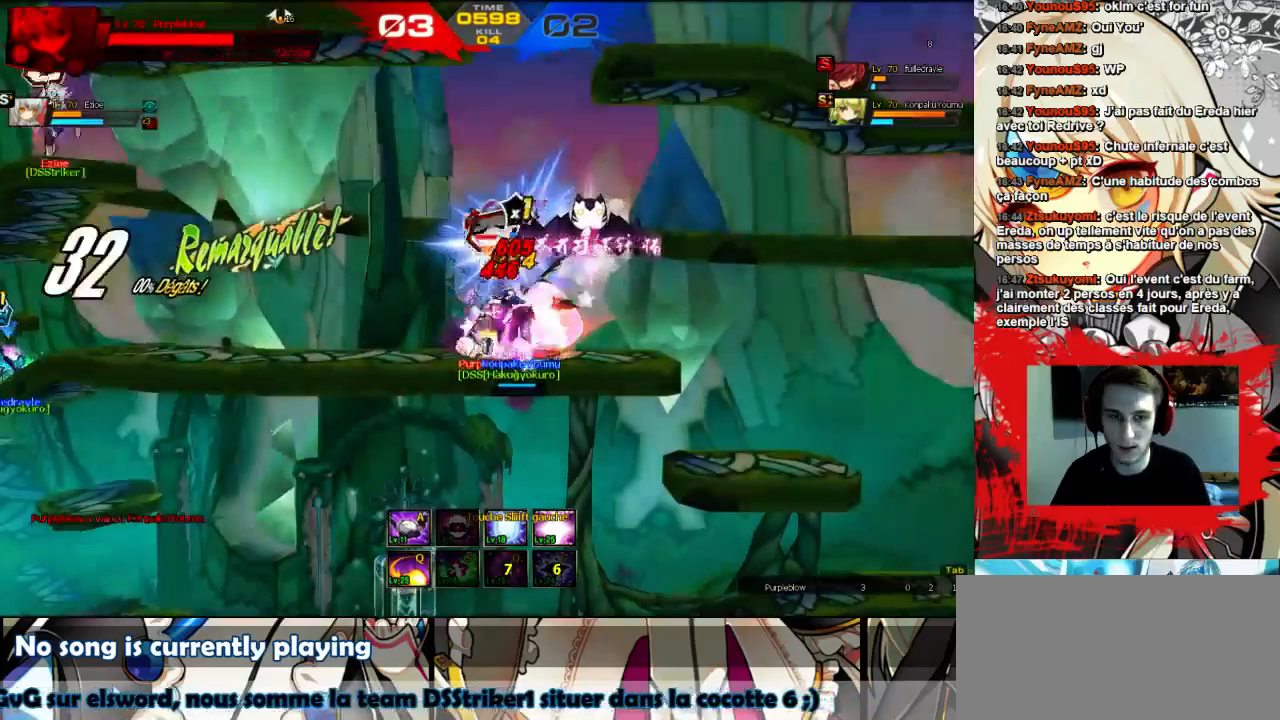
{"keys": ["right"], "events": [[33, "x", "down"], [133, "x", "up"], [167, "x", "down"], [233, "x", "up"], [300, "x", "down"], [367, "x", "up"], [400, "x", "down"], [500, "x", "up"]]}
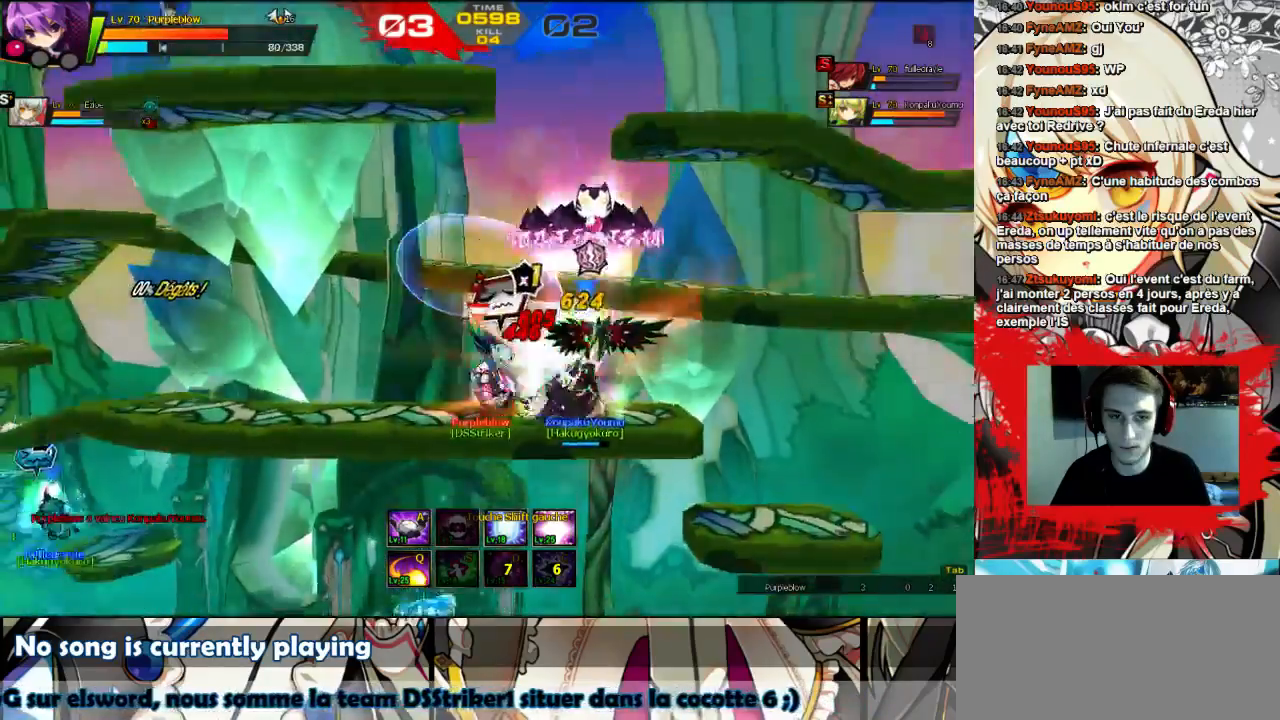
{"keys": [], "events": [[133, "right", "up"]]}
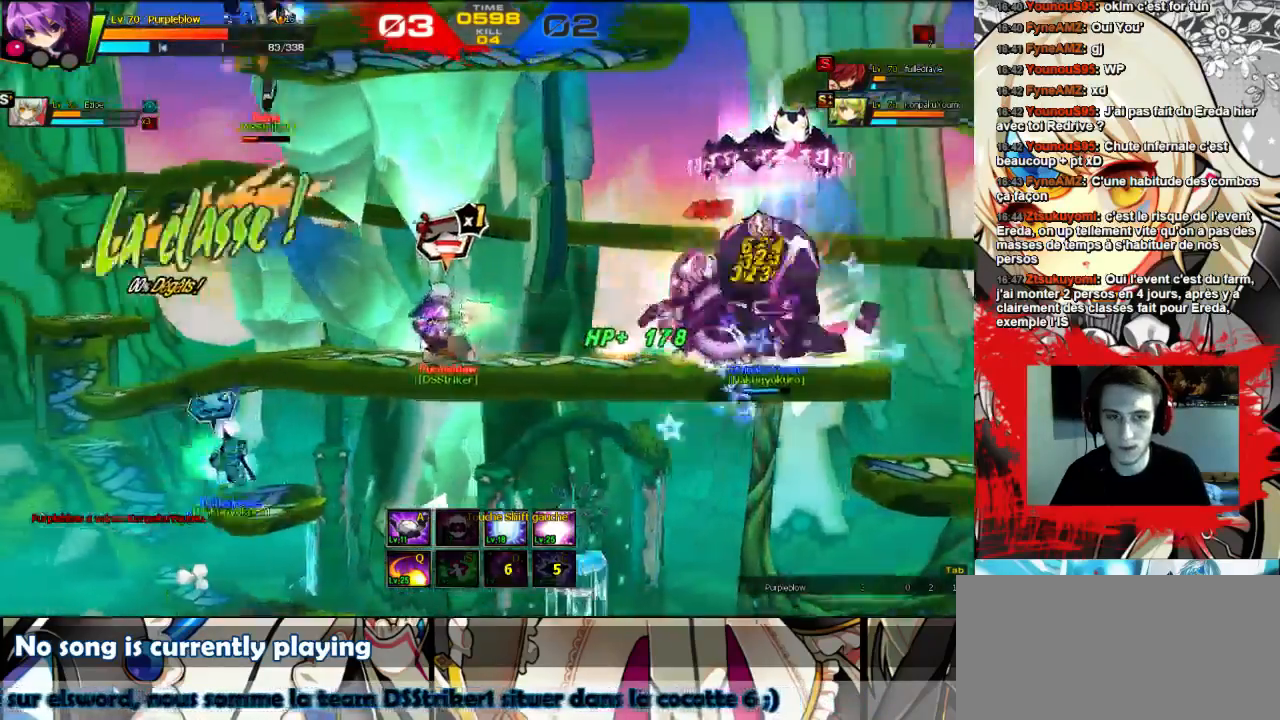
{"keys": [], "events": []}
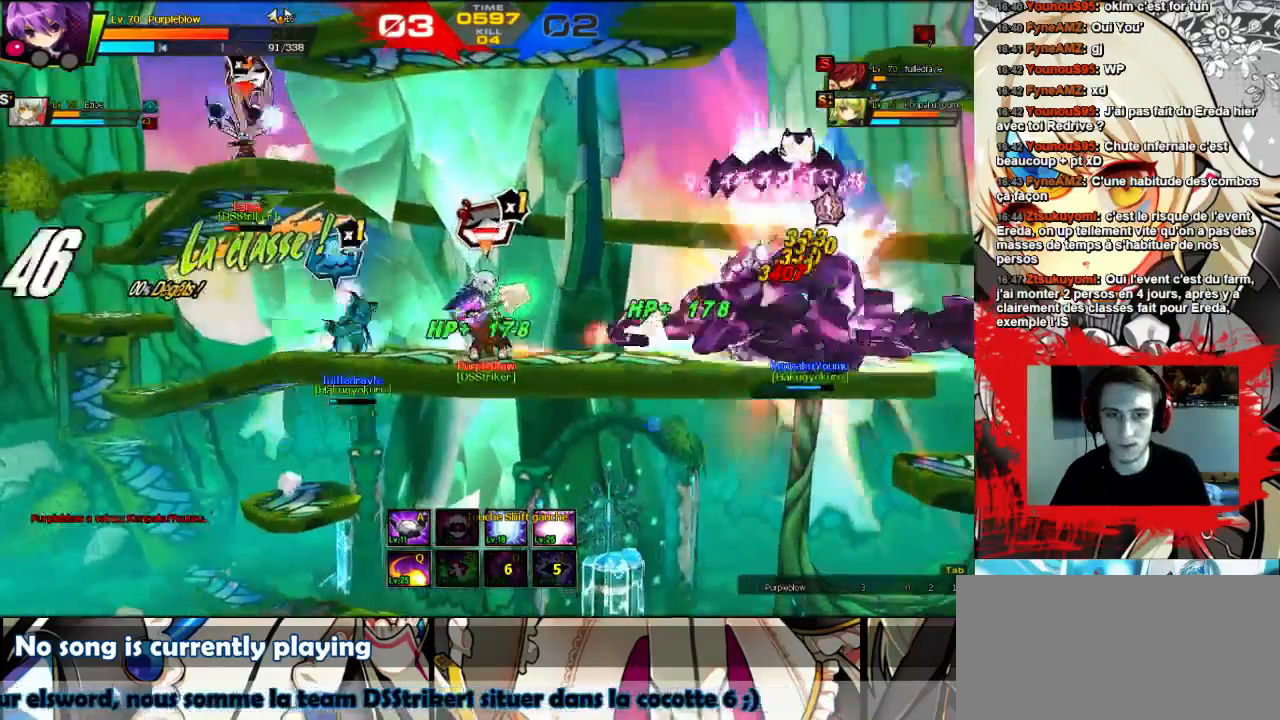
{"keys": ["right"], "events": [[333, "right", "down"], [400, "right", "up"], [467, "right", "down"]]}
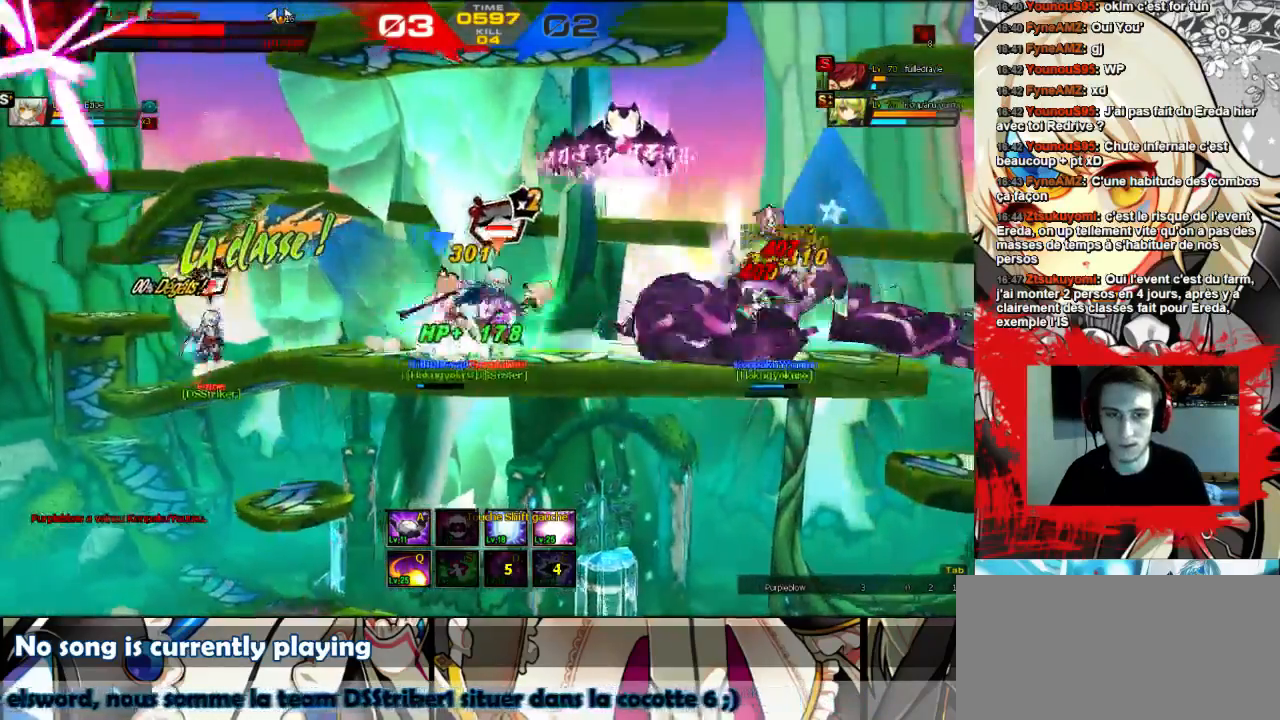
{"keys": ["right"], "events": [[33, "w", "down"], [67, "x", "down"], [200, "x", "up"], [300, "w", "up"]]}
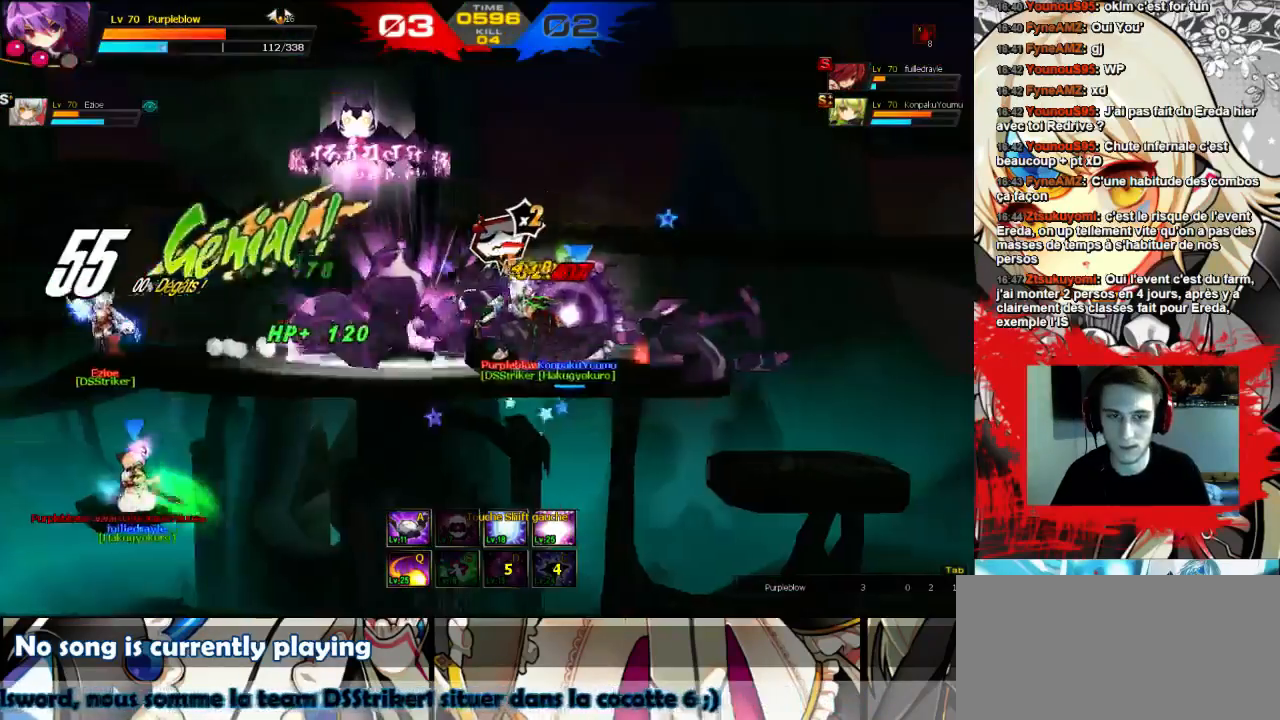
{"keys": ["right", "w"], "events": [[33, "w", "down"], [100, "w", "up"], [167, "w", "down"], [233, "w", "up"], [267, "w", "down"], [400, "w", "up"], [467, "w", "down"]]}
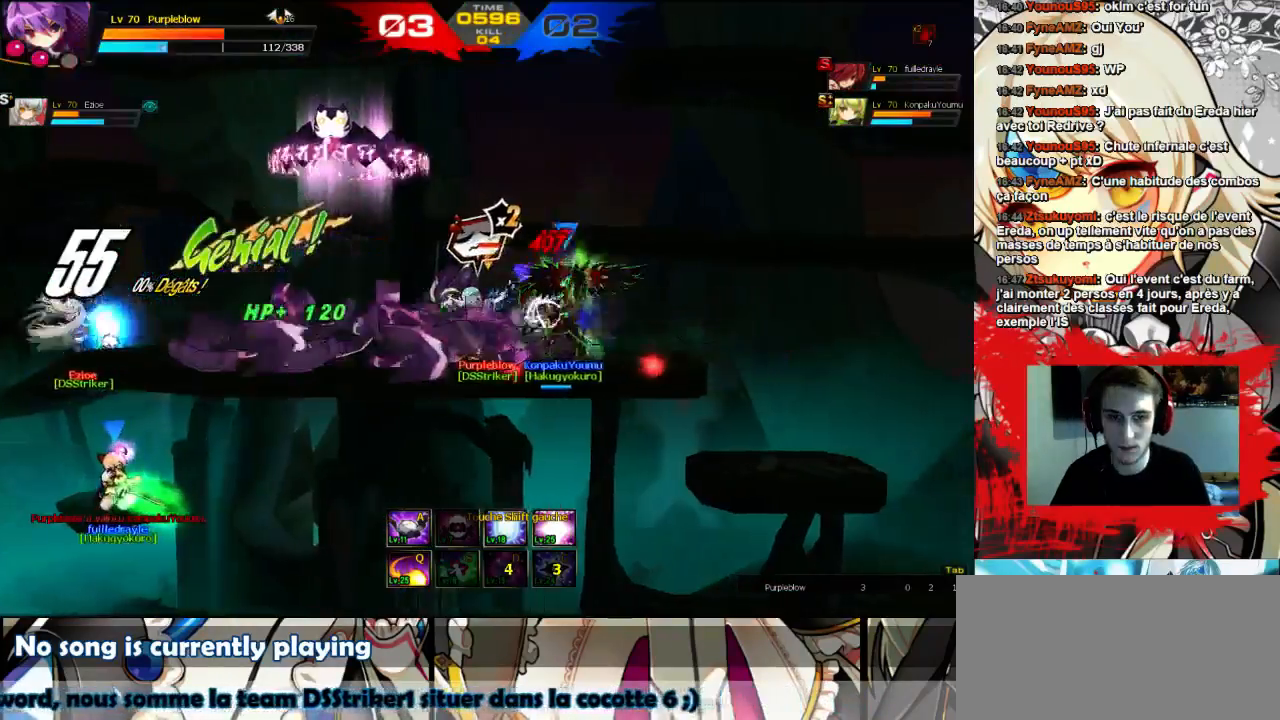
{"keys": ["right", "w"], "events": [[33, "w", "up"], [67, "w", "down"], [133, "w", "up"], [233, "w", "down"], [267, "w", "up"], [367, "w", "down"], [400, "w", "up"], [467, "w", "down"]]}